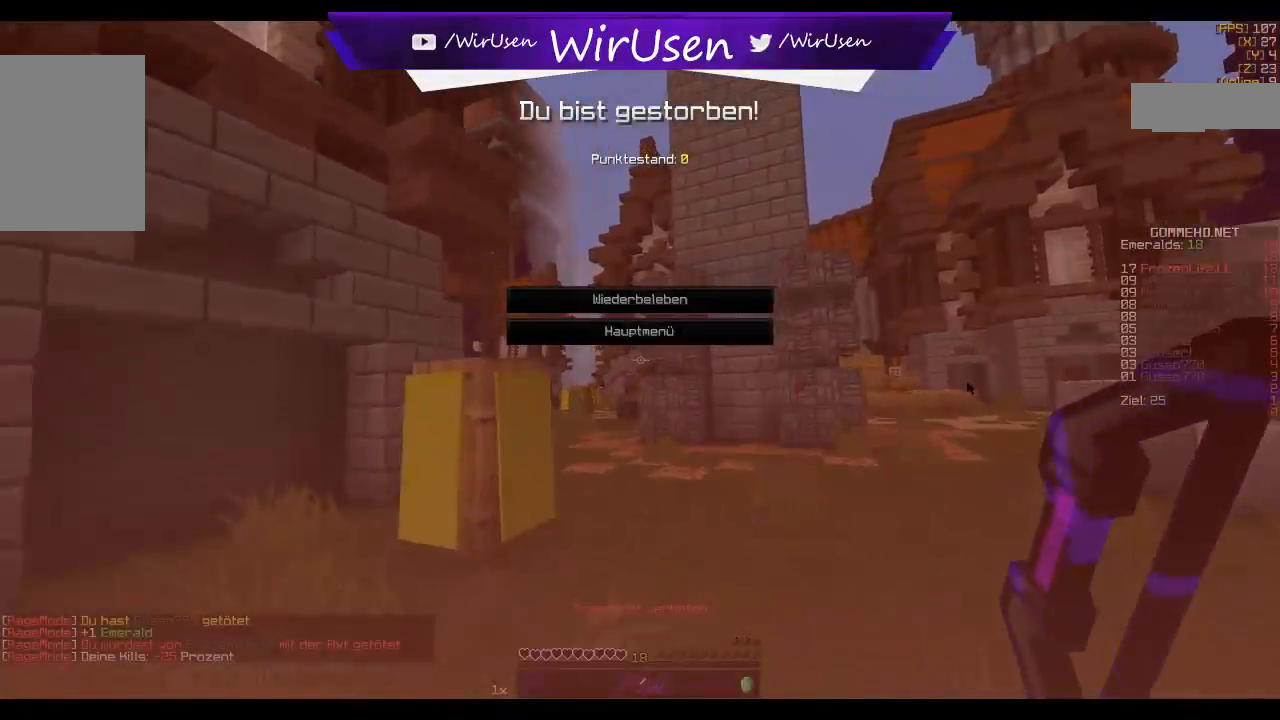
Gameplay with keyboard and mouse; each line is a JSON object with the keys and mouse buttons held at the frame after it. "events" lists presses ("down") and releases ("up") of "a", "d", "s", "w", "mouse_left" and "mouse_right" between this image and that frame as [ms after this image, input, new state], when the widget could be followed in between. "mouse_left", "mouse_right" = the "left", "right" buttons of the "mouse" list. No other keys are recorded. Fast repeated clicks can show as one long hold. Mouse movement is not recorded.
{"keys": ["w"], "mouse": []}
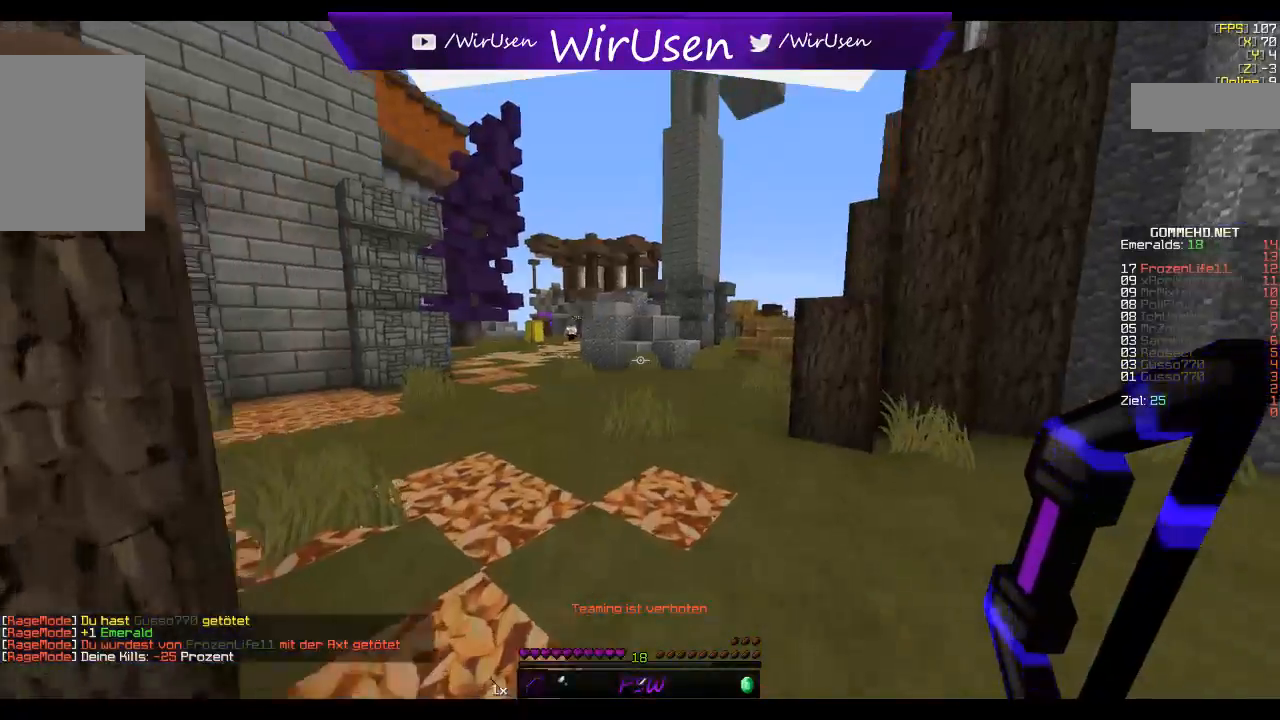
{"keys": ["w"], "mouse": [], "events": []}
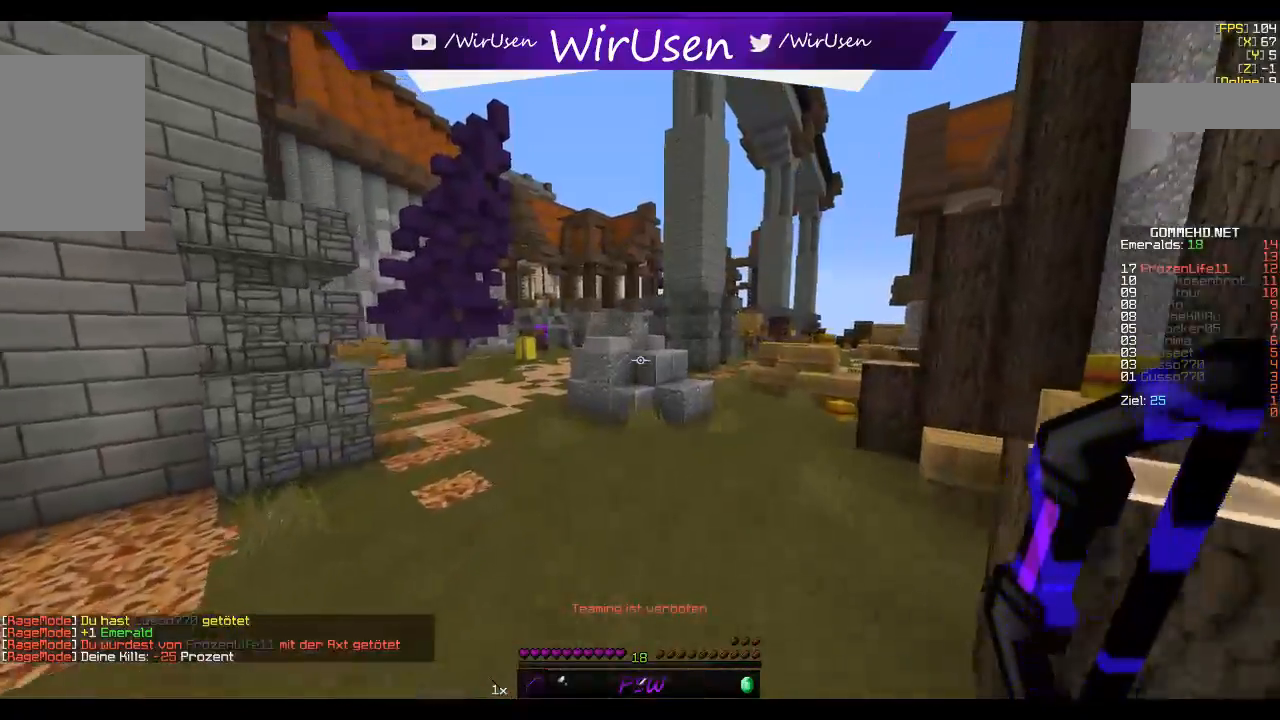
{"keys": ["a", "w"], "mouse": [], "events": [[450, "a", "down"]]}
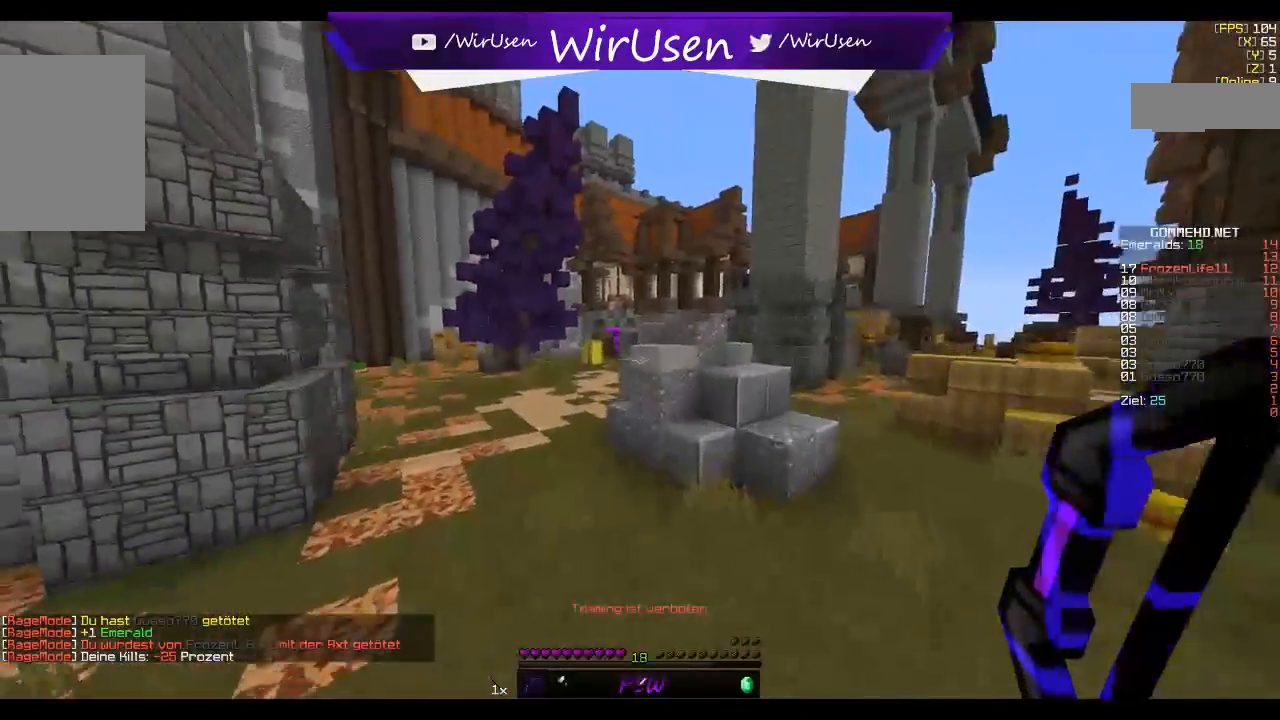
{"keys": ["a", "w"], "mouse": [], "events": []}
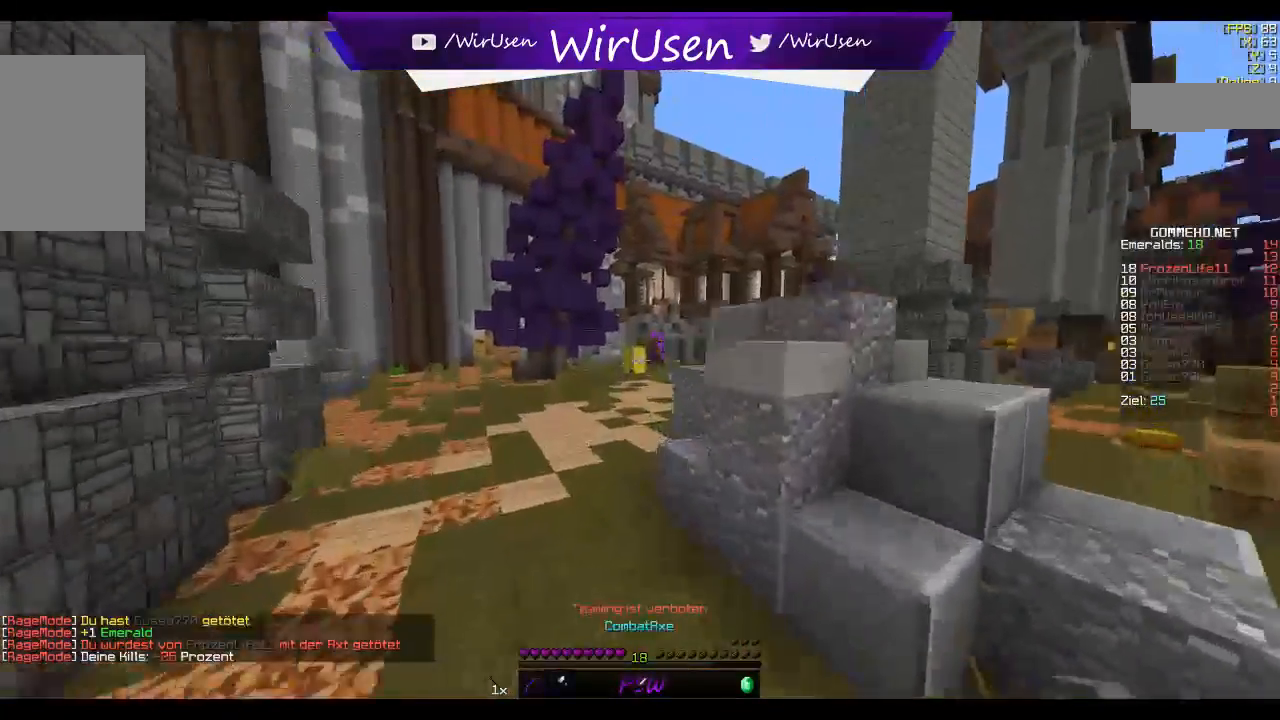
{"keys": ["a", "w"], "mouse": [], "events": [[200, "a", "up"], [484, "a", "down"]]}
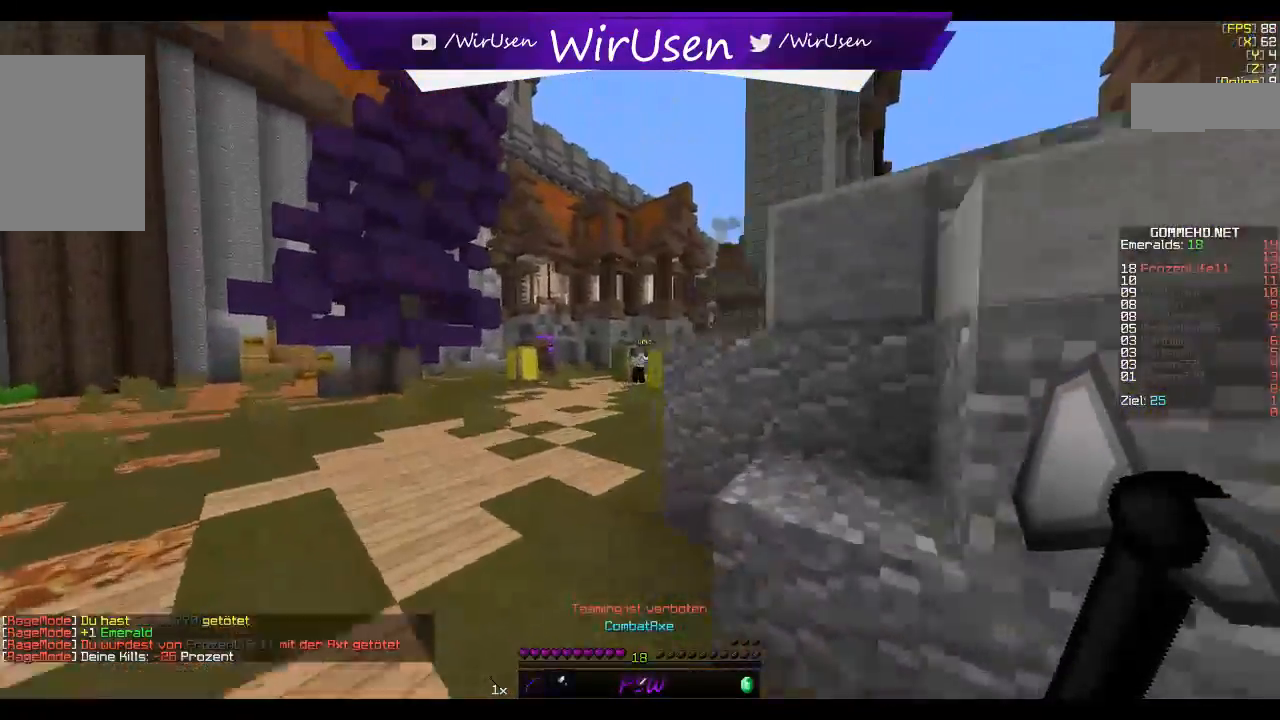
{"keys": ["a", "w"], "mouse": [], "events": [[250, "a", "up"], [484, "a", "down"]]}
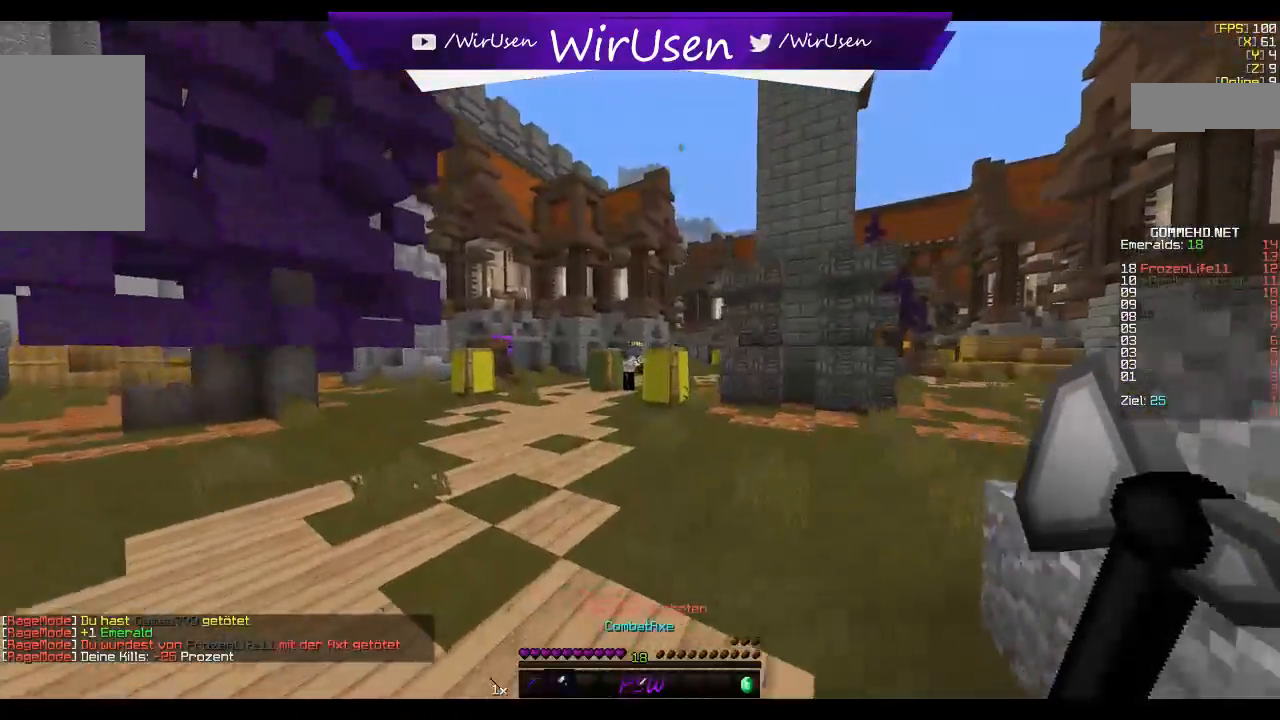
{"keys": ["a", "w"], "mouse": [], "events": [[250, "a", "up"], [384, "a", "down"]]}
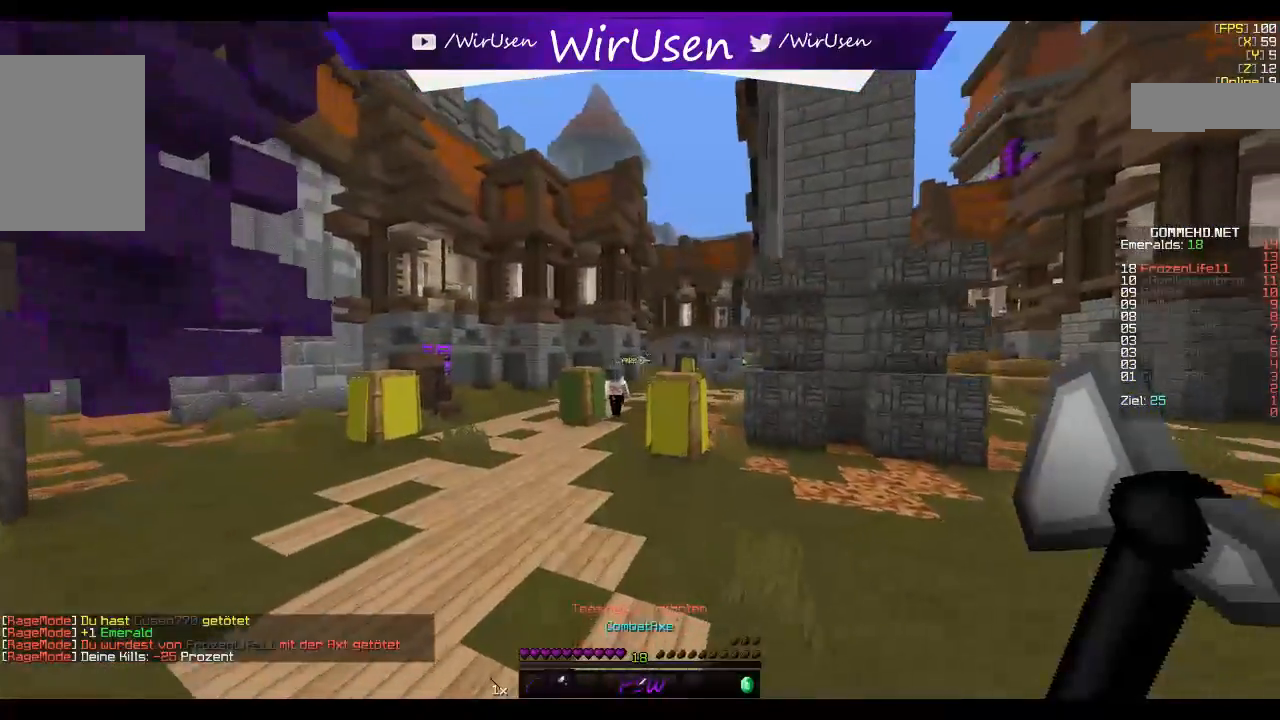
{"keys": ["a", "w"], "mouse": [], "events": [[284, "a", "up"], [400, "a", "down"]]}
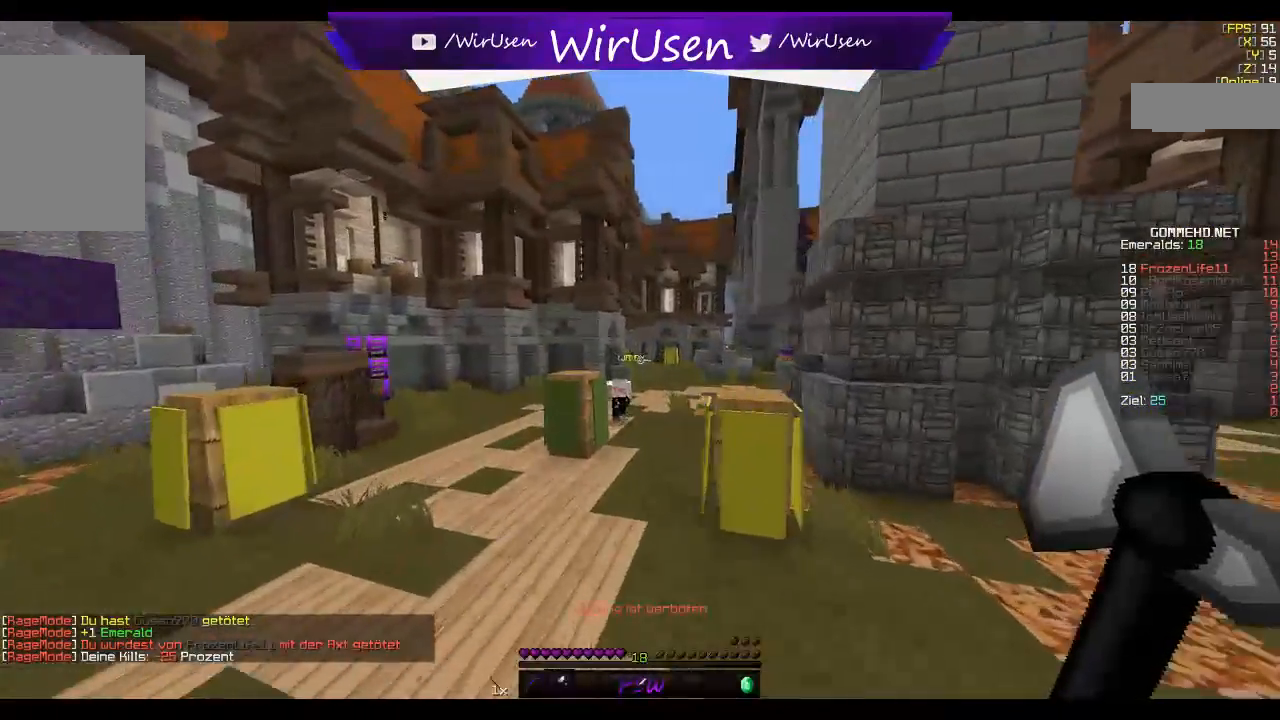
{"keys": ["a", "w"], "mouse": [], "events": [[167, "a", "up"], [234, "a", "down"]]}
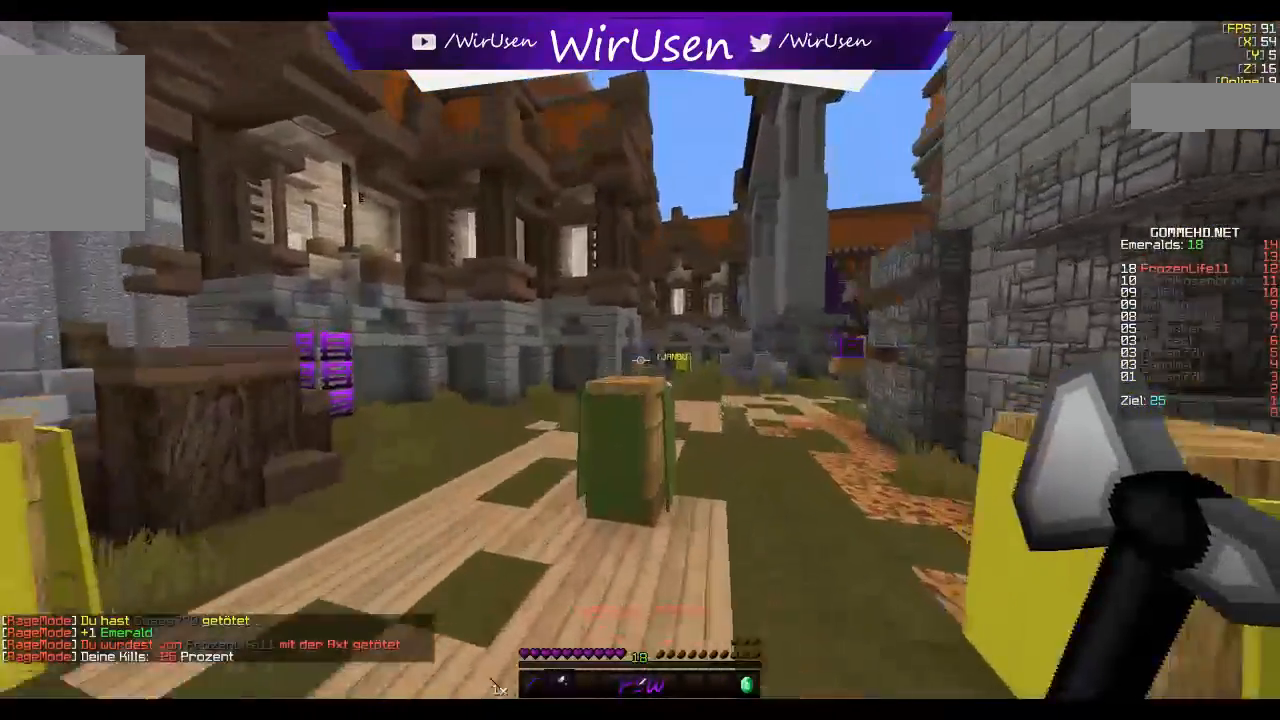
{"keys": ["a", "w"], "mouse": [], "events": []}
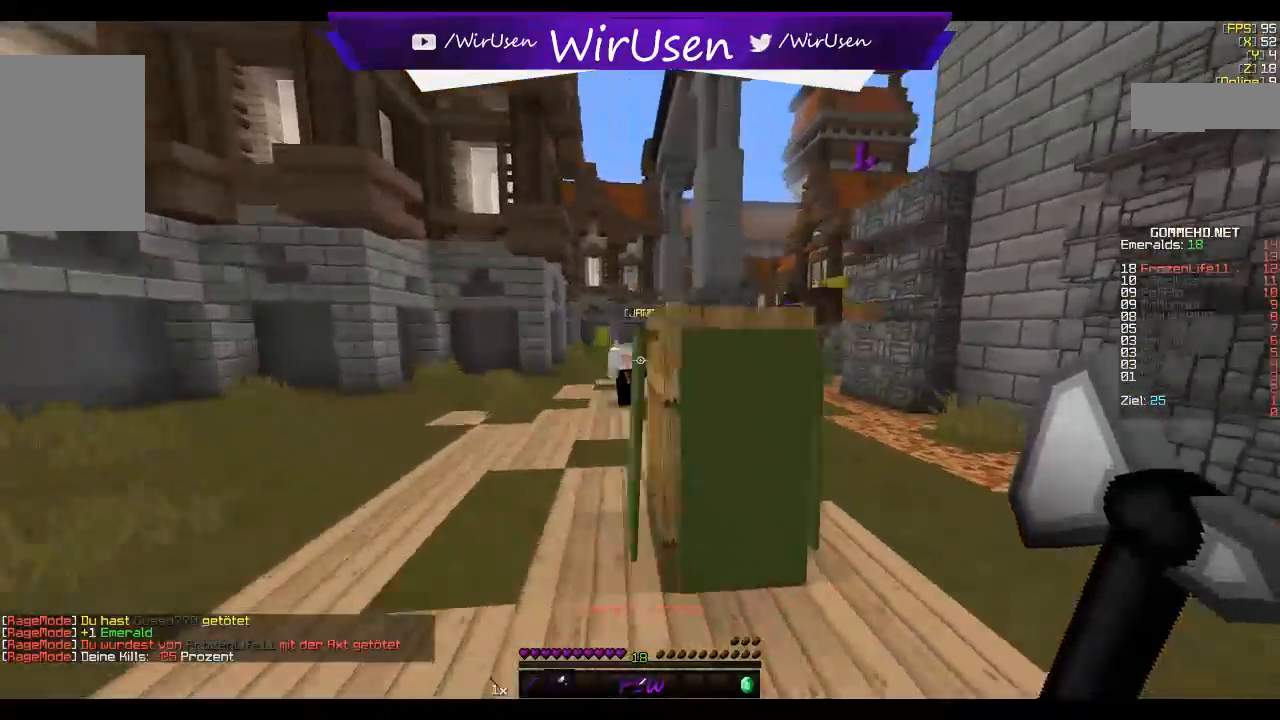
{"keys": ["a", "w"], "mouse": [], "events": [[50, "a", "up"], [334, "a", "down"]]}
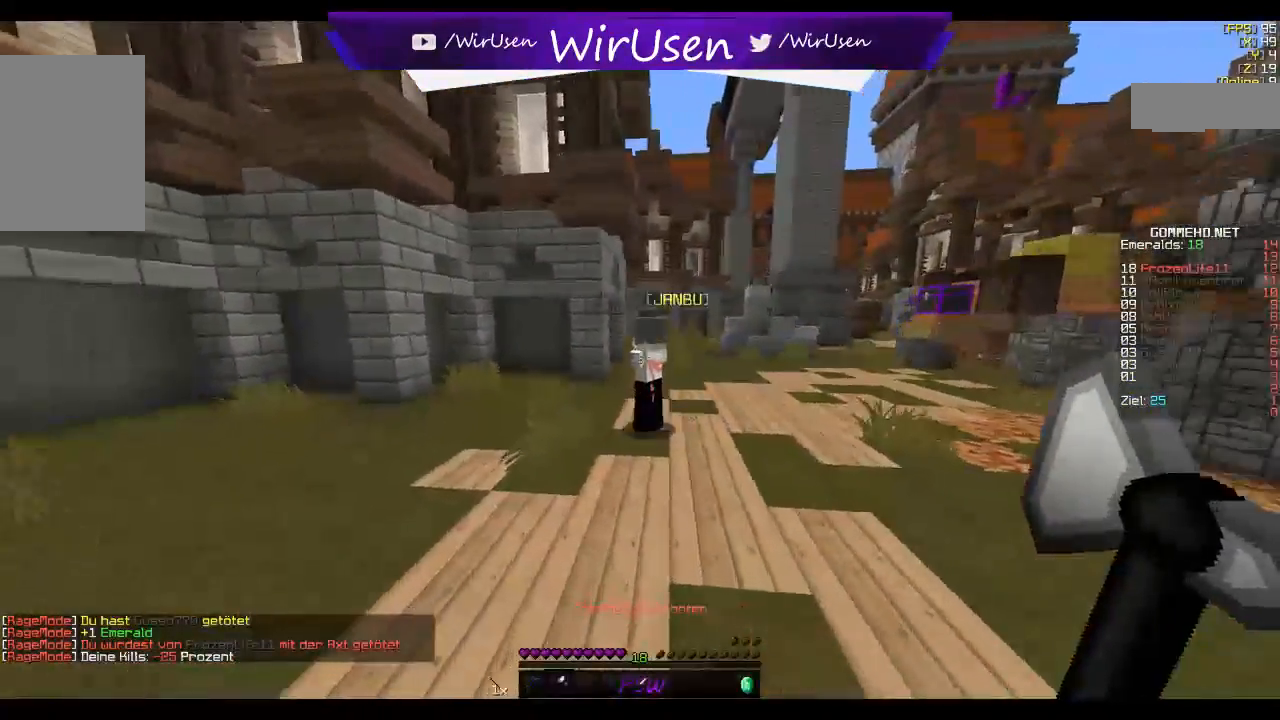
{"keys": ["w"], "mouse": [], "events": [[100, "a", "up"]]}
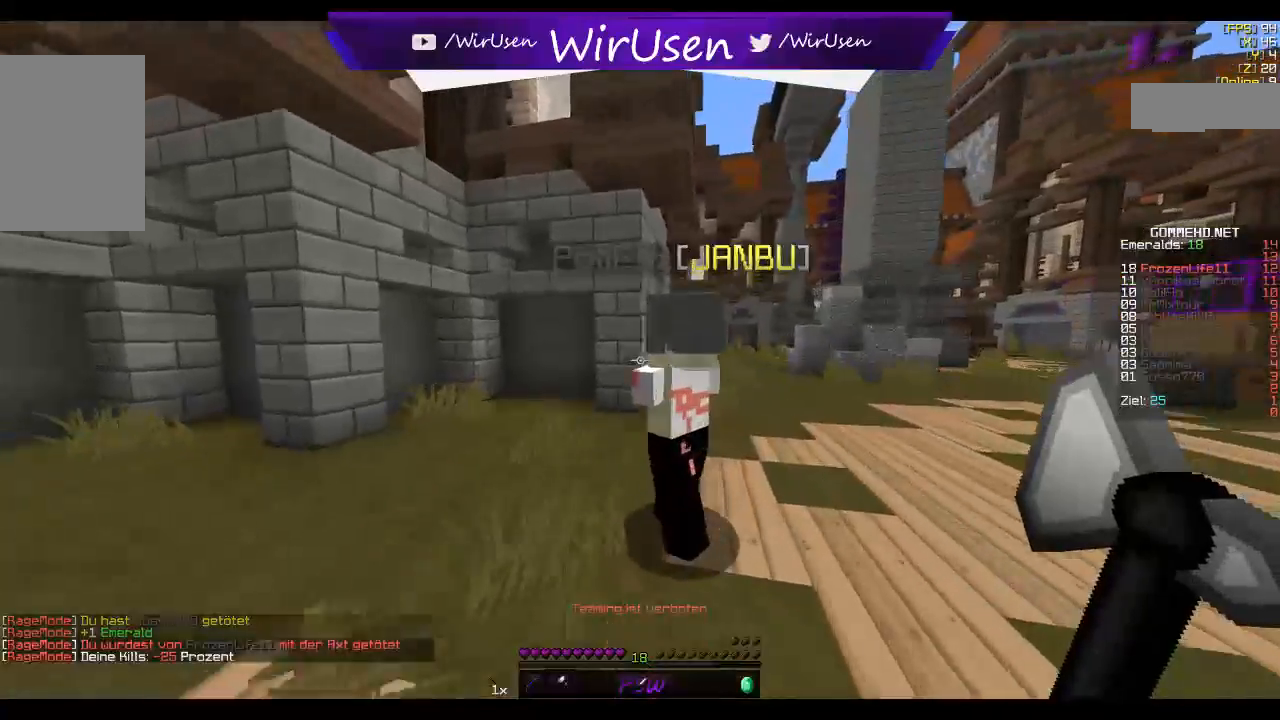
{"keys": ["a", "s"], "mouse": [], "events": [[84, "mouse_right", "down"], [184, "a", "down"], [200, "w", "up"], [234, "mouse_right", "up"], [284, "s", "down"]]}
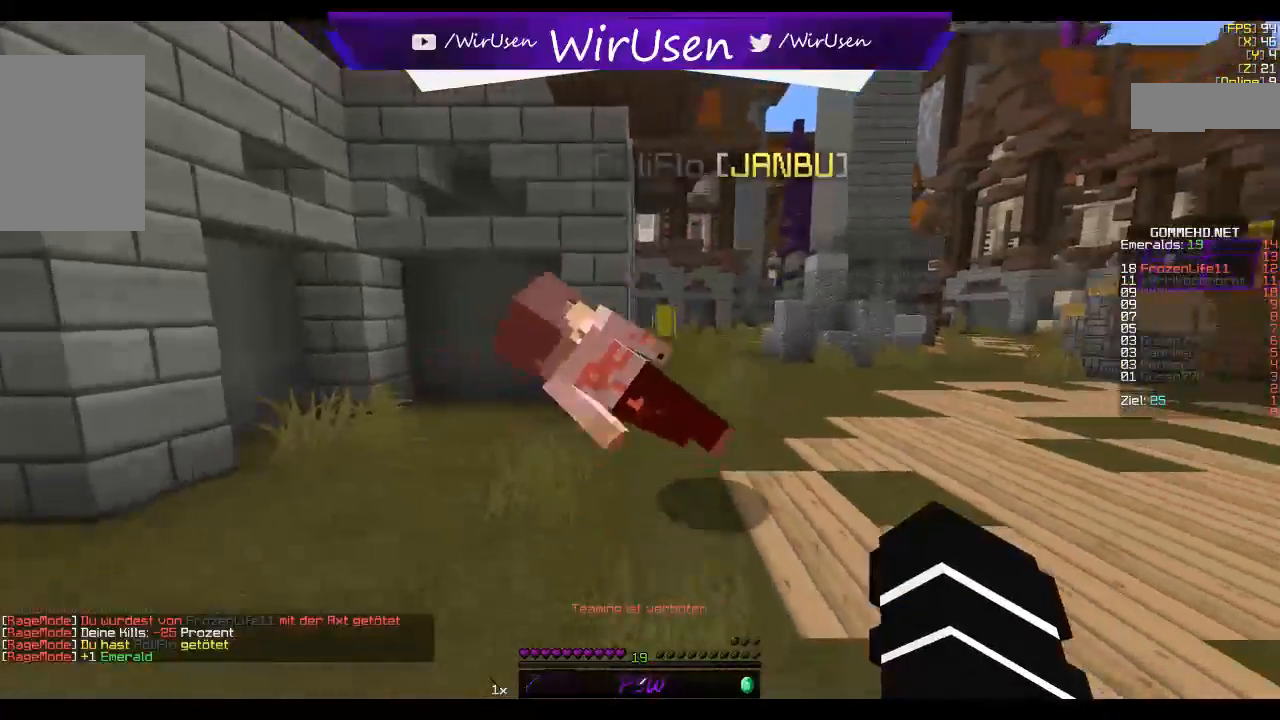
{"keys": ["w"], "mouse": [], "events": [[17, "s", "up"], [84, "w", "down"], [267, "a", "up"]]}
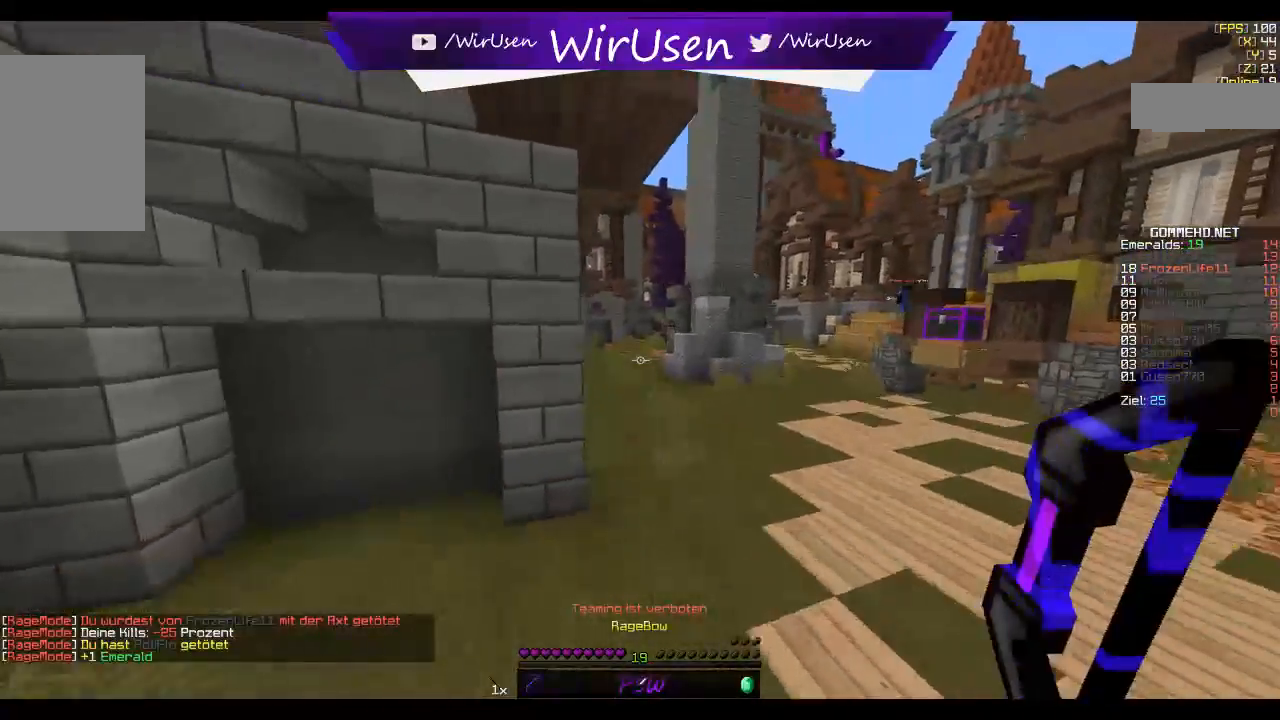
{"keys": ["a", "w"], "mouse": ["left", "right"], "events": [[50, "mouse_left", "down"], [67, "mouse_right", "down"], [250, "a", "down"]]}
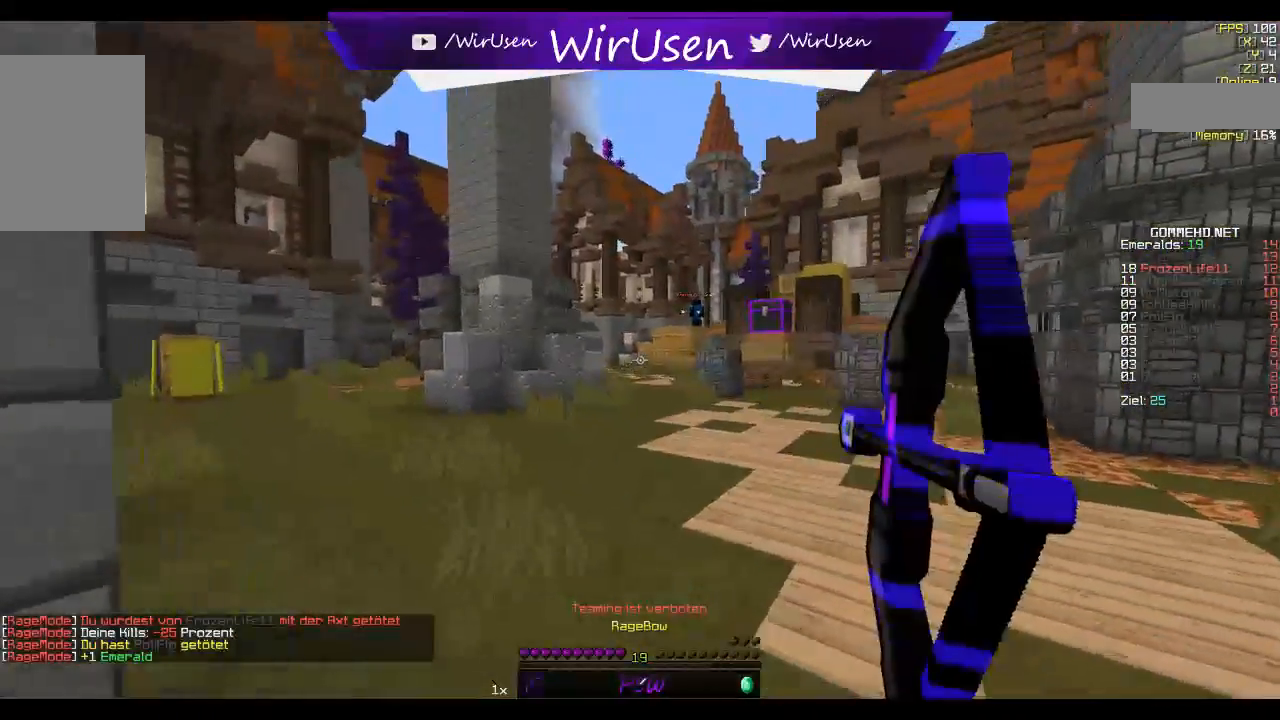
{"keys": ["d", "w"], "mouse": ["left", "right"], "events": [[284, "a", "up"], [467, "d", "down"]]}
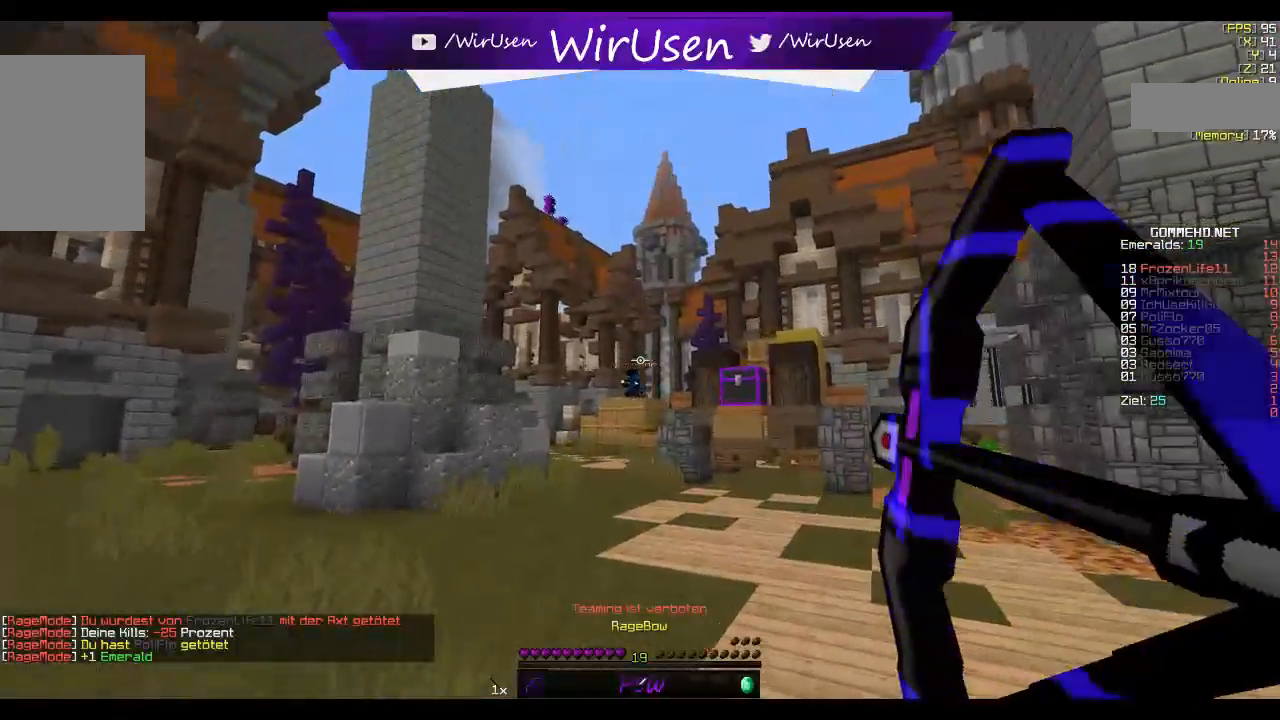
{"keys": ["w"], "mouse": ["left", "right"], "events": [[250, "d", "up"]]}
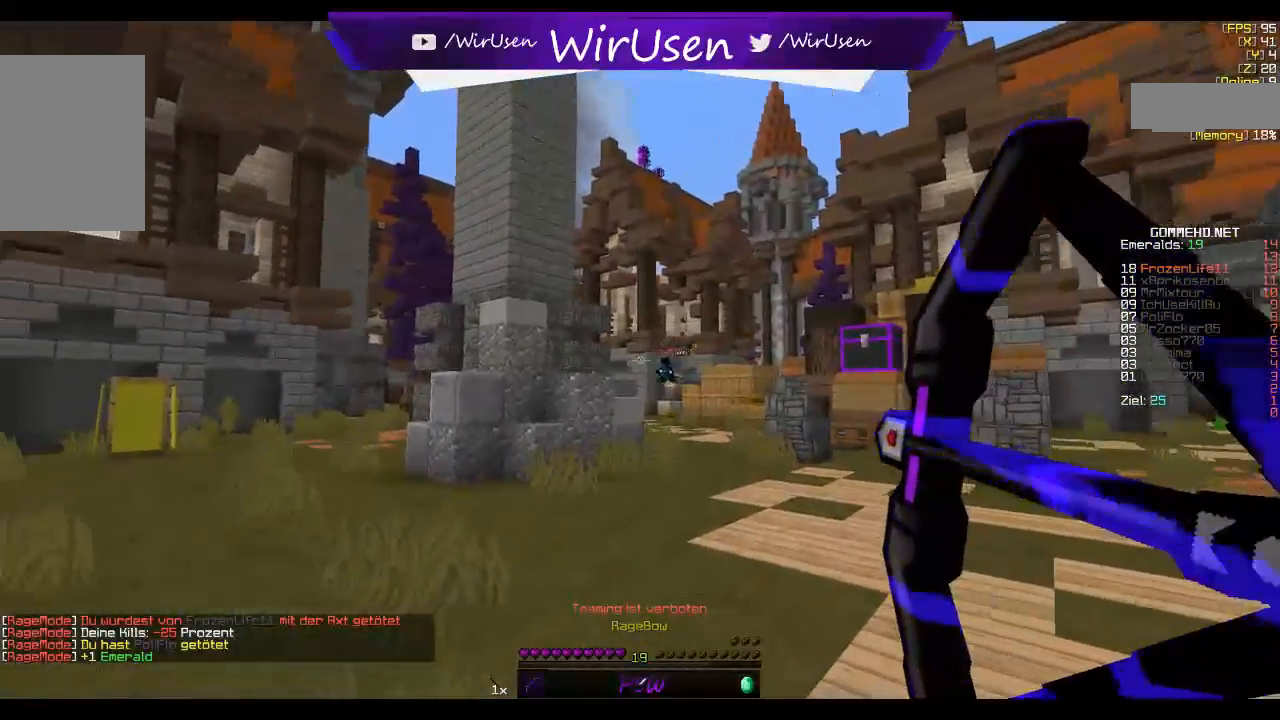
{"keys": ["d", "w"], "mouse": [], "events": [[50, "d", "down"], [184, "mouse_left", "up"], [184, "mouse_right", "up"]]}
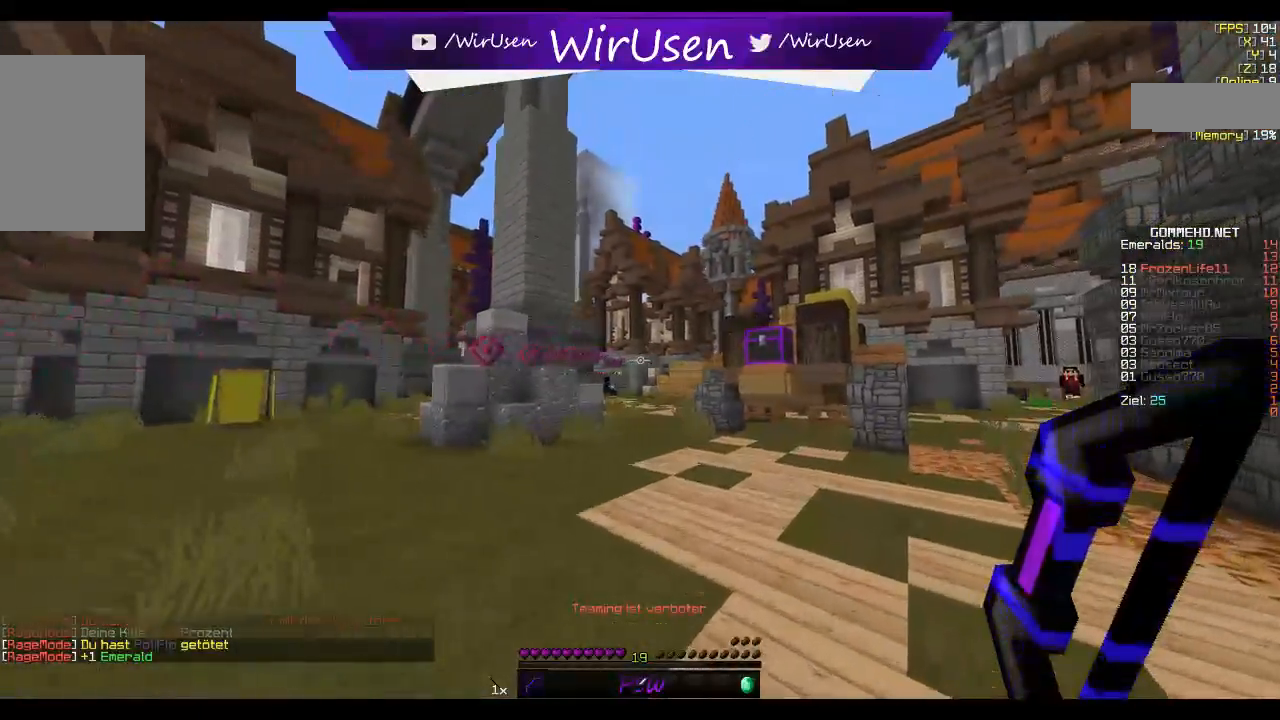
{"keys": ["a", "w"], "mouse": ["left", "right"], "events": [[217, "a", "down"], [217, "d", "up"], [434, "mouse_left", "down"], [450, "mouse_right", "down"]]}
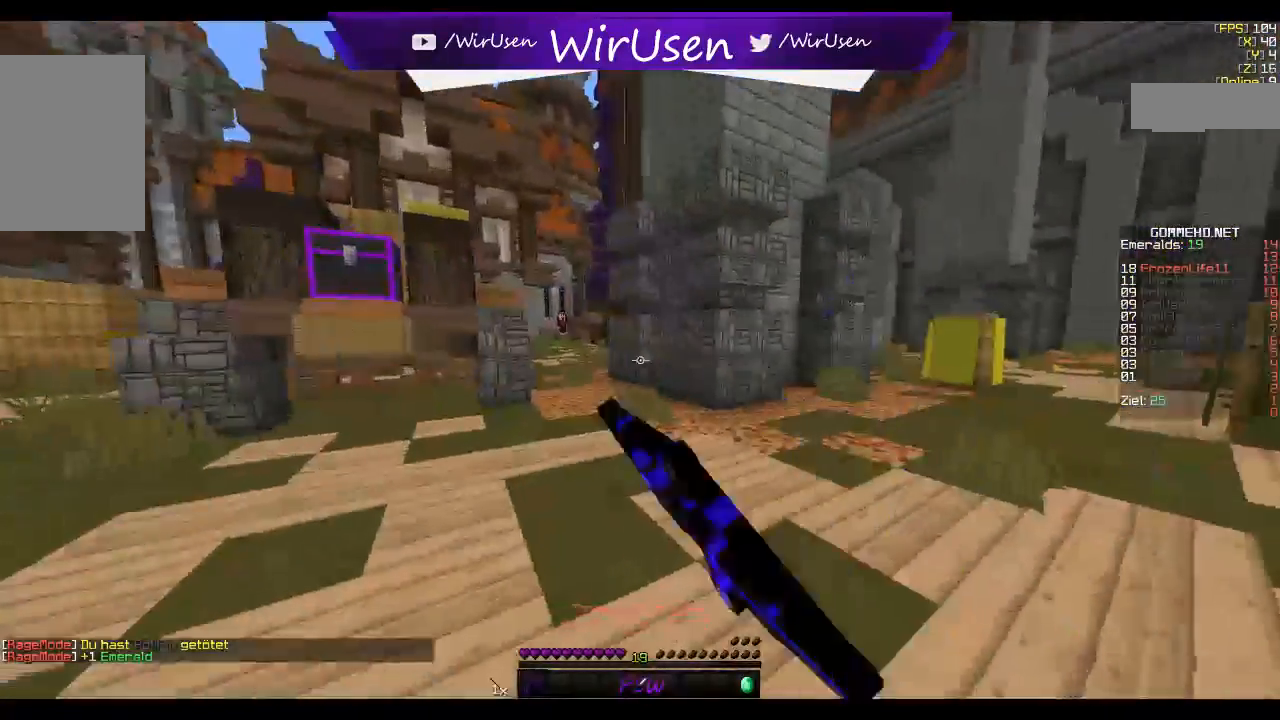
{"keys": ["a", "w"], "mouse": ["left", "right"], "events": [[84, "a", "up"], [134, "a", "down"]]}
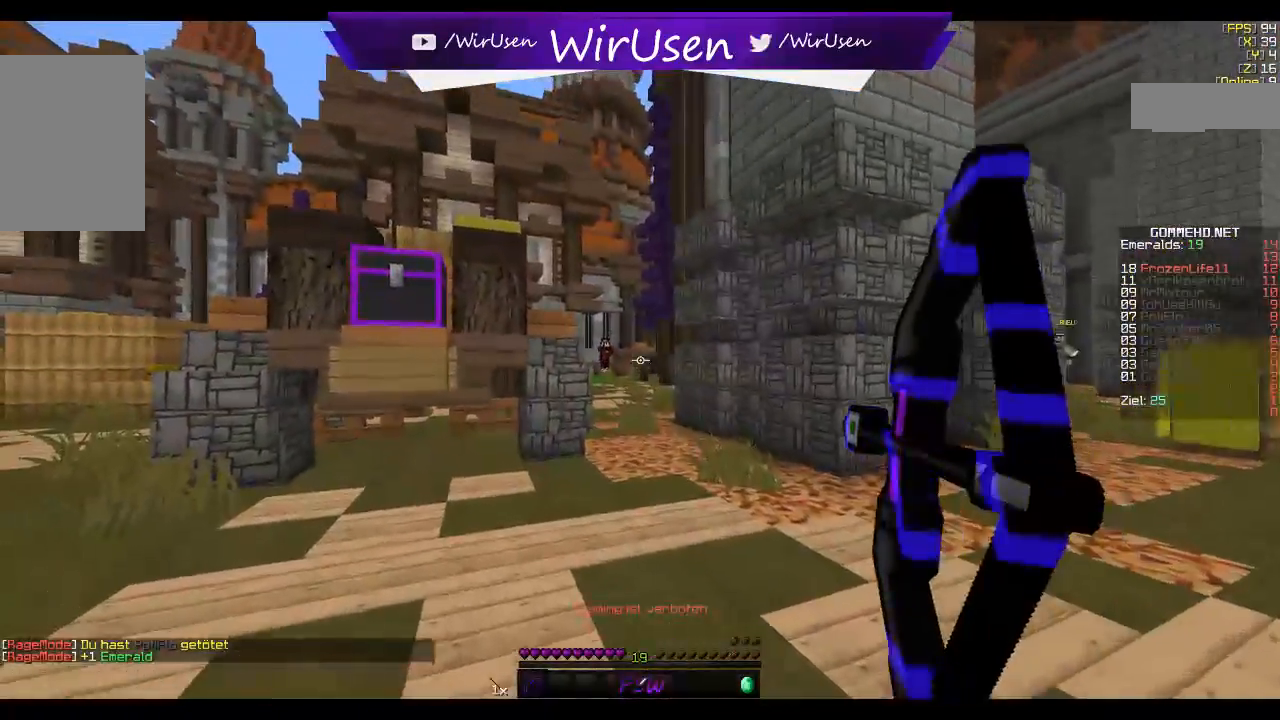
{"keys": ["a", "d", "w"], "mouse": ["left"], "events": [[467, "d", "down"], [500, "mouse_right", "up"]]}
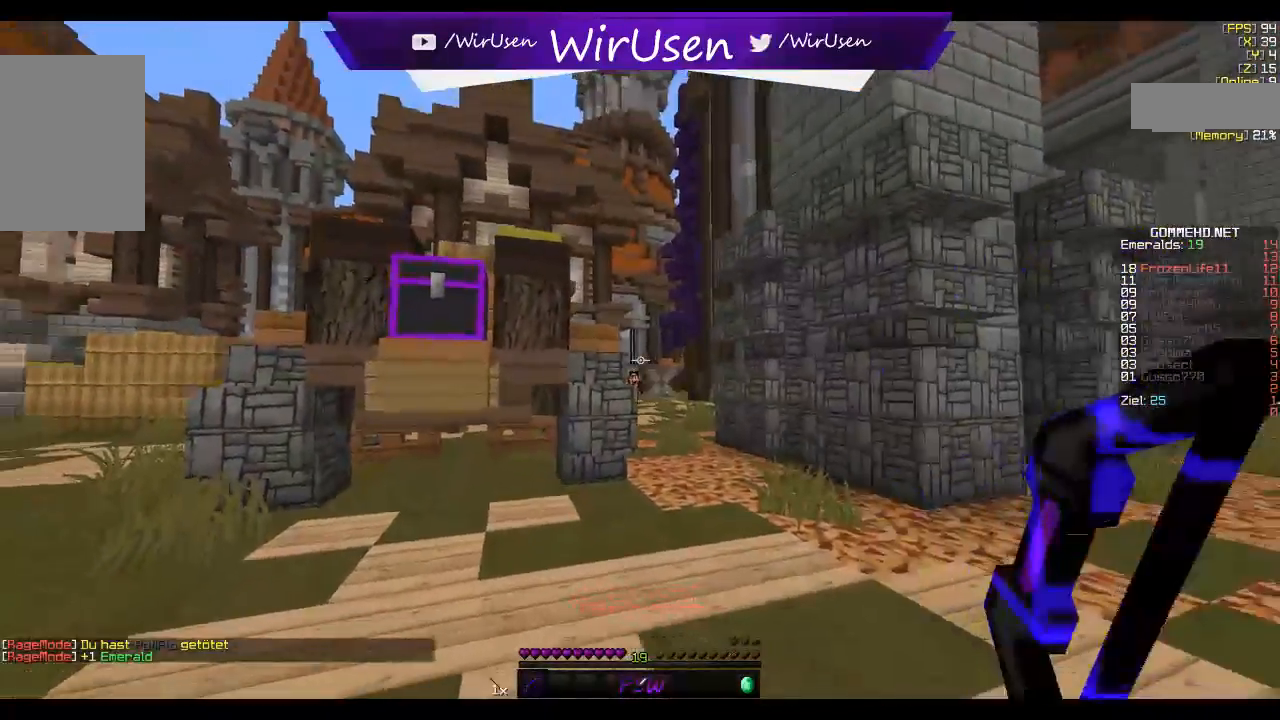
{"keys": ["d", "w"], "mouse": ["left", "right"], "events": [[17, "a", "up"], [67, "mouse_left", "up"], [300, "mouse_left", "down"], [334, "mouse_right", "down"]]}
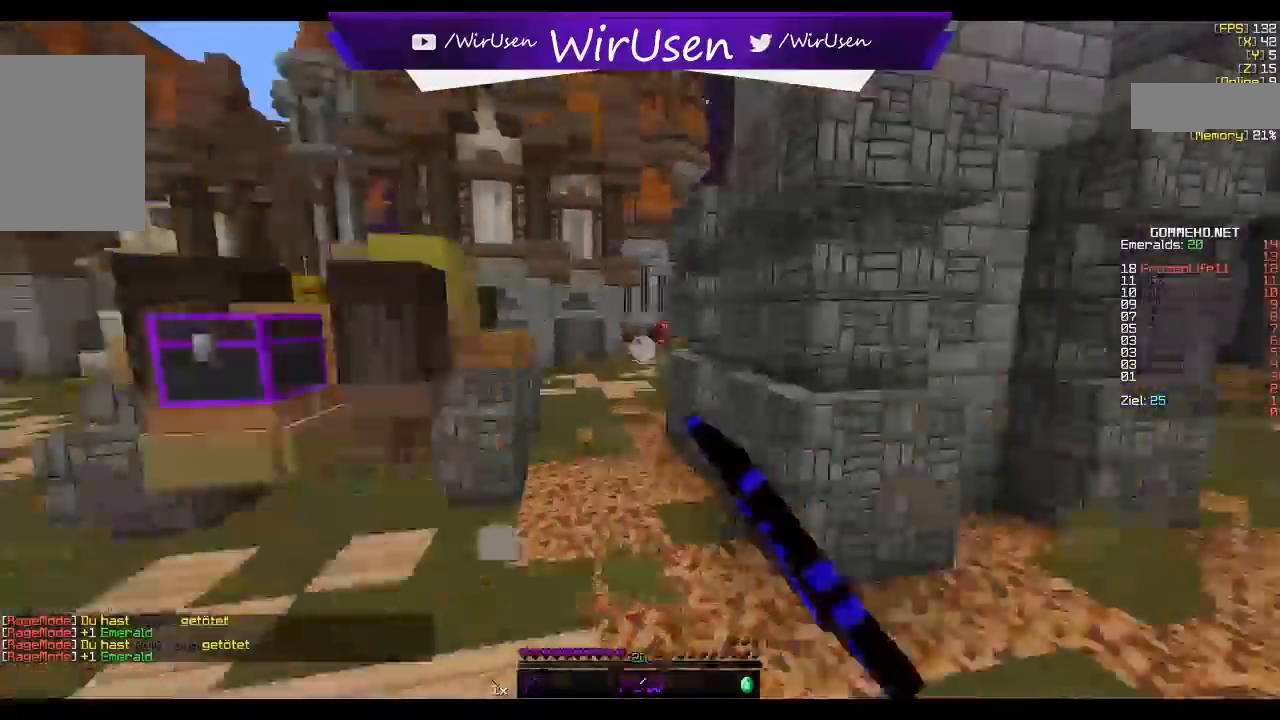
{"keys": ["d", "w"], "mouse": ["left", "right"], "events": []}
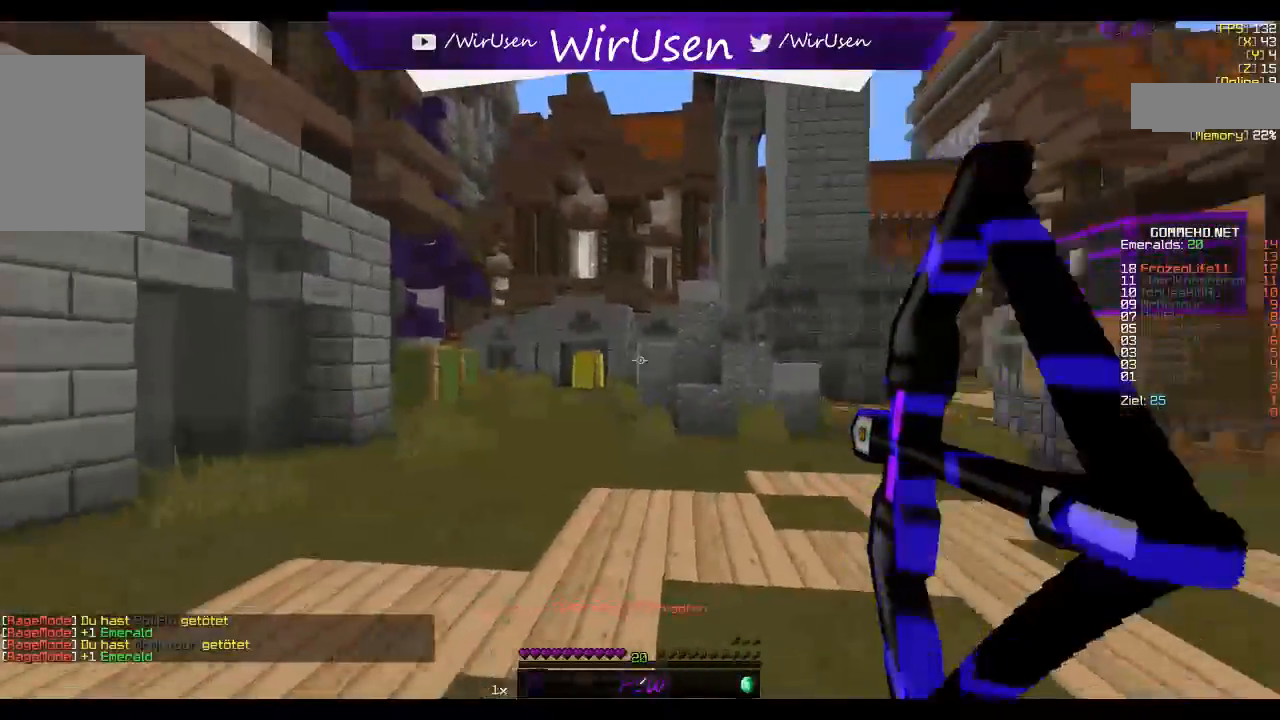
{"keys": ["a", "w"], "mouse": ["left", "right"], "events": [[184, "d", "up"], [267, "a", "down"]]}
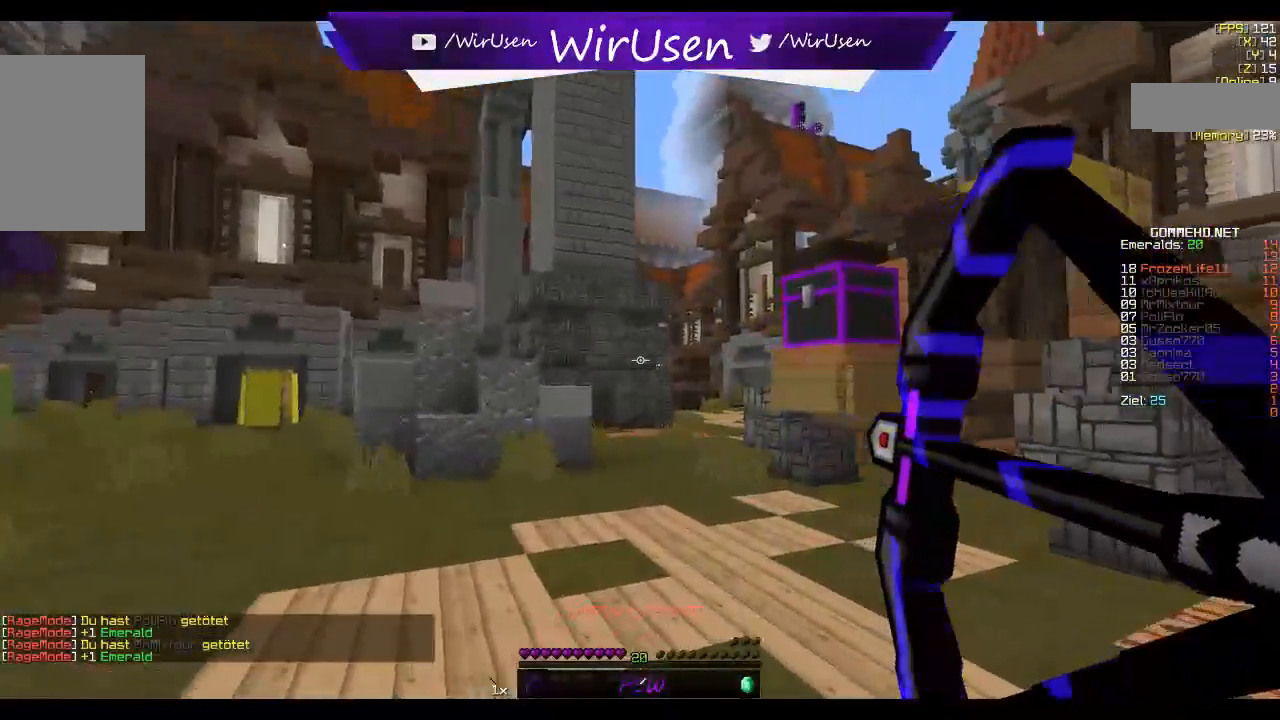
{"keys": ["a", "w"], "mouse": ["left", "right"], "events": []}
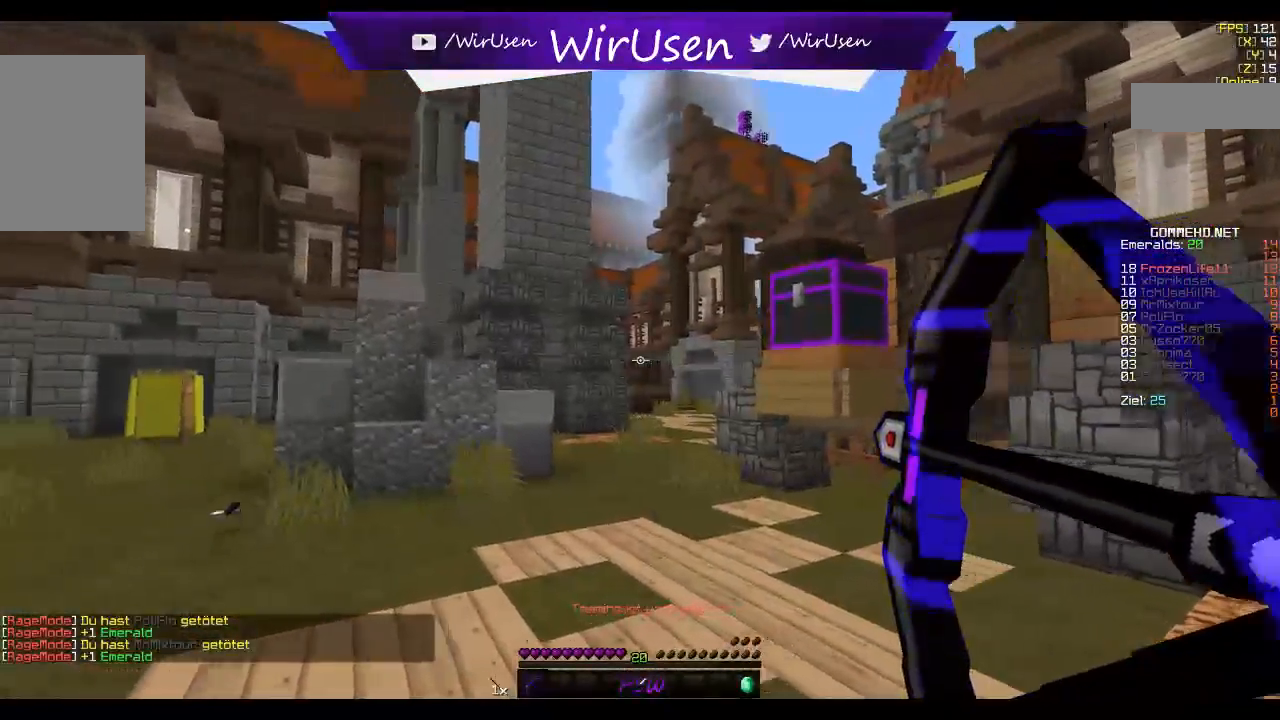
{"keys": ["w"], "mouse": [], "events": [[200, "mouse_left", "up"], [217, "mouse_right", "up"], [400, "a", "up"]]}
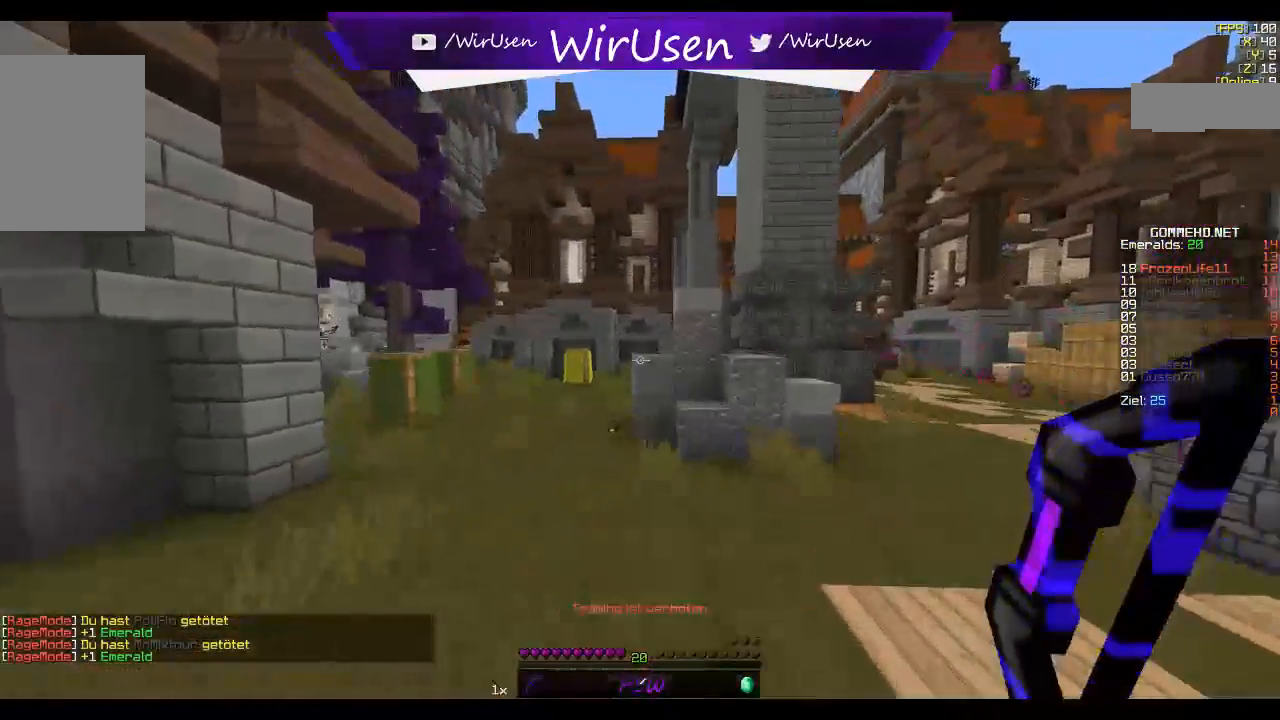
{"keys": ["w"], "mouse": [], "events": []}
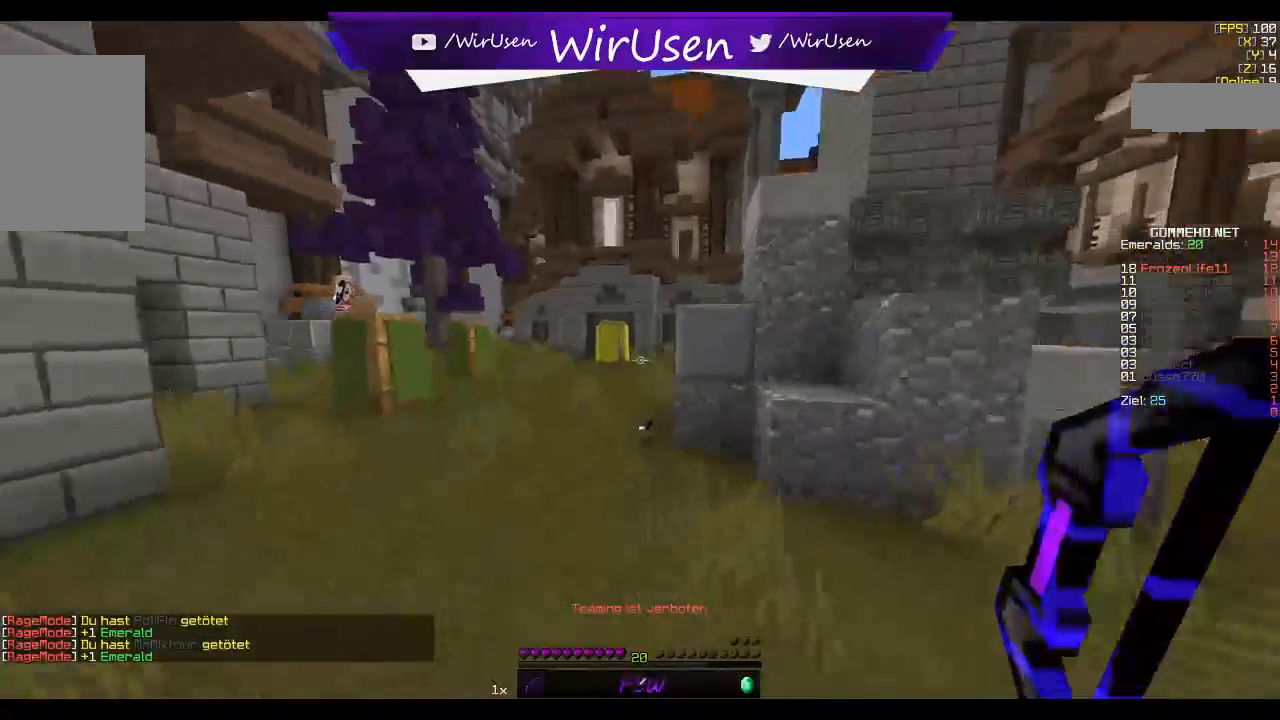
{"keys": ["d", "w"], "mouse": [], "events": [[400, "d", "down"]]}
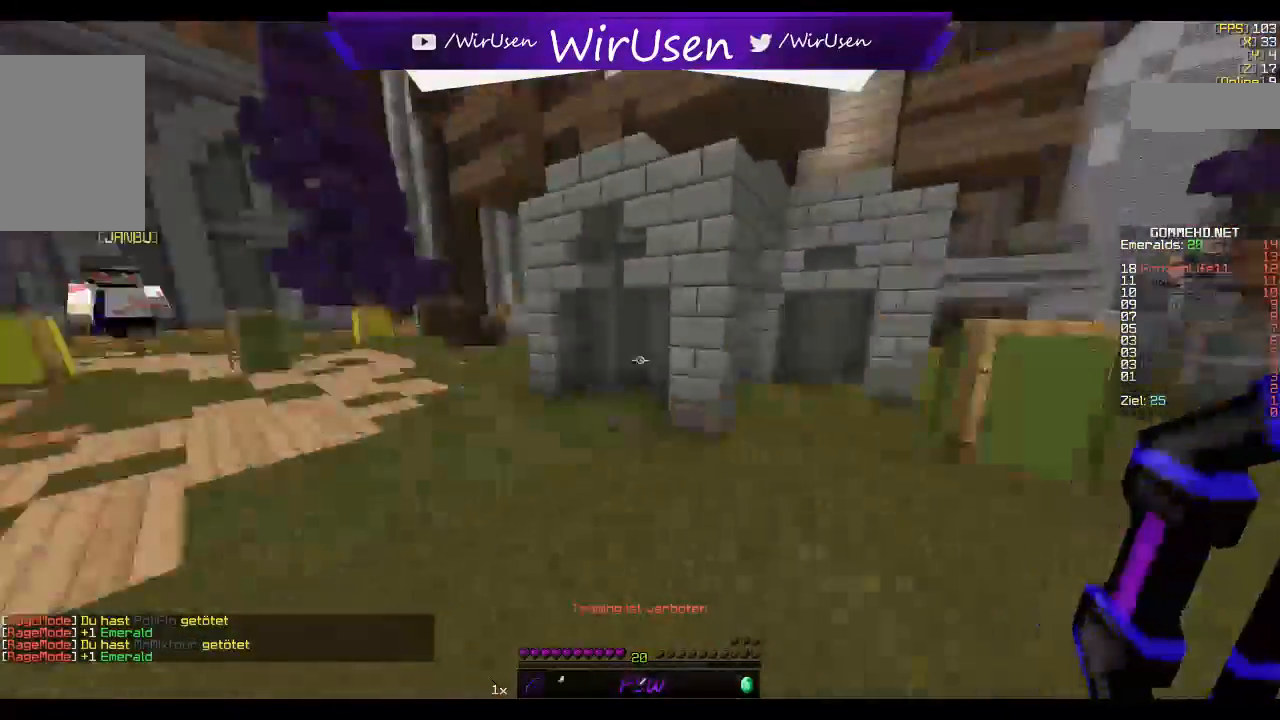
{"keys": ["d", "w"], "mouse": [], "events": []}